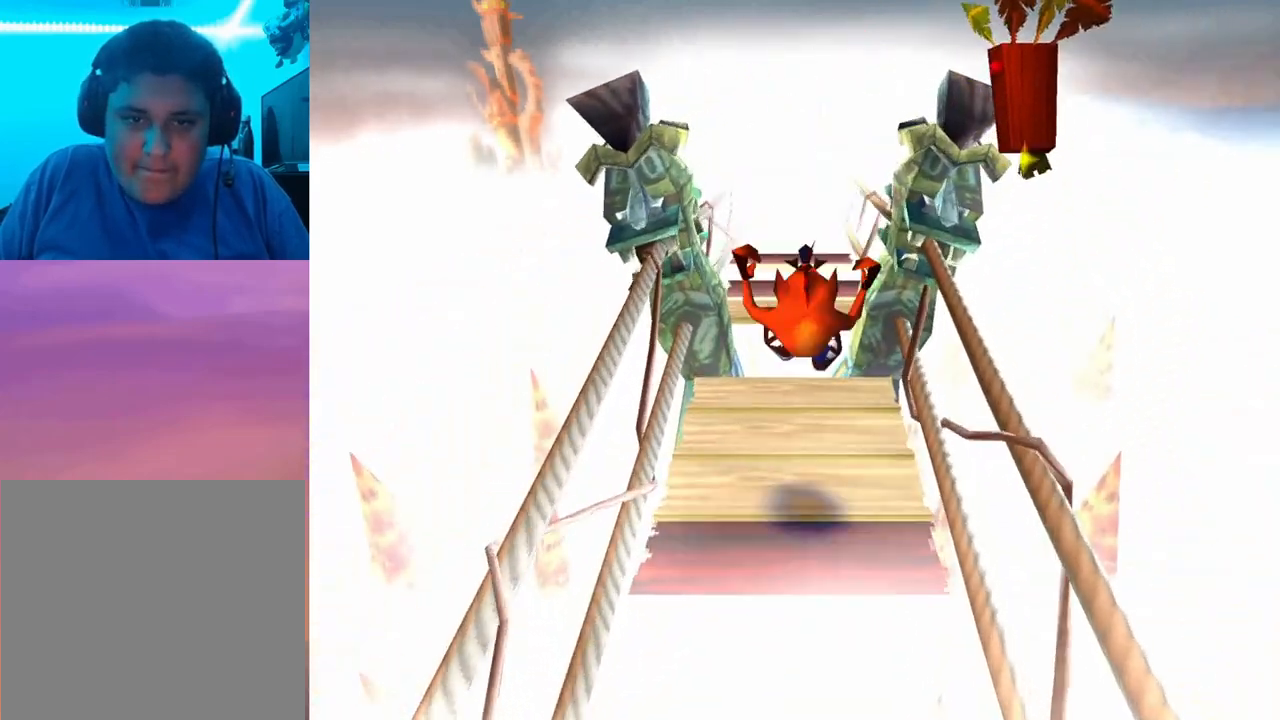
Gameplay with a controller (PlayStation layout); each line is a JSON object with the inputs held at the frame after it. "events" lists button and stick changes between this image and that frame as [ms after this image, input, new state], when the widget could be followed in between. Not read: left_stick right_stick.
{"buttons": ["CROSS", "DPAD_UP"], "events": [[133, "CROSS", "down"]]}
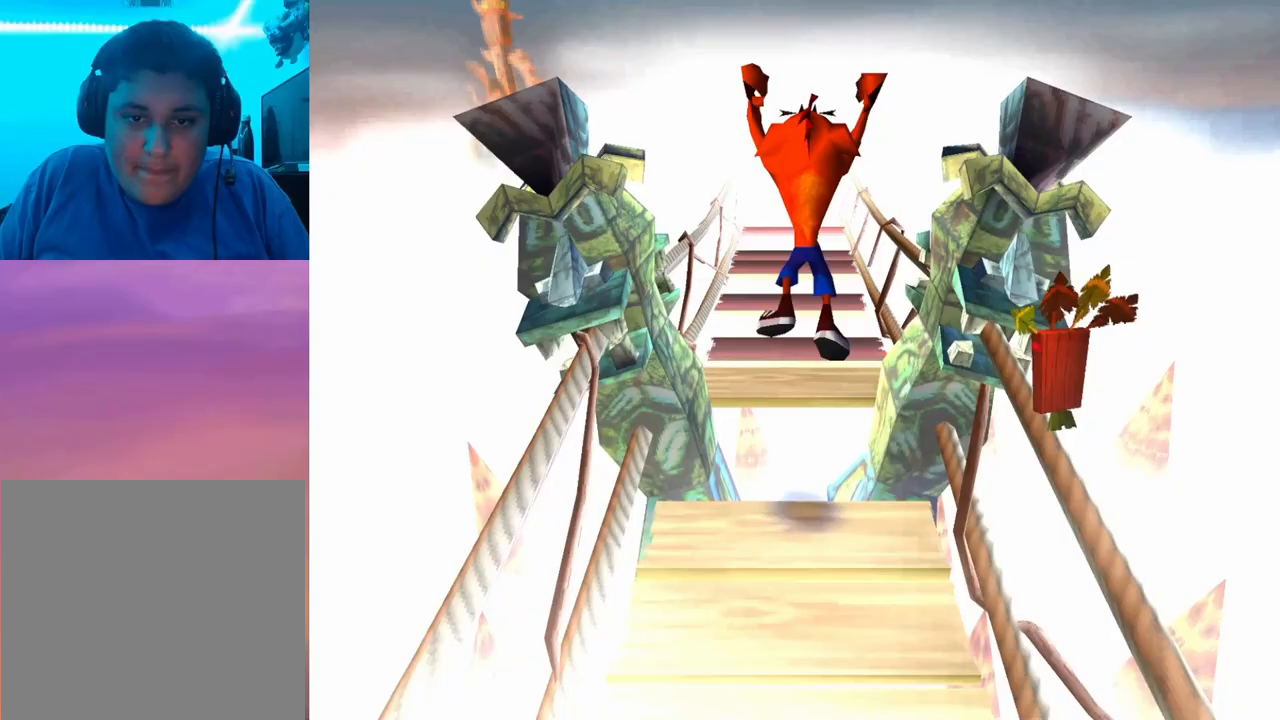
{"buttons": ["DPAD_UP"], "events": [[67, "CROSS", "up"]]}
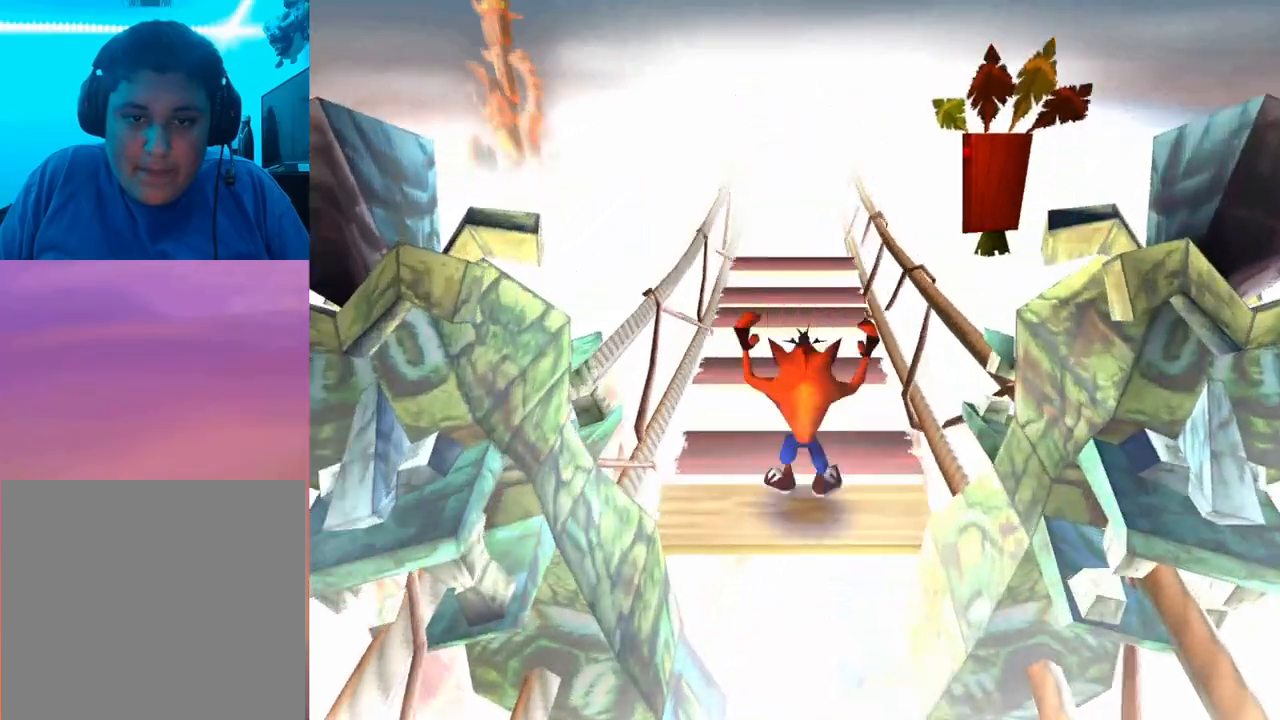
{"buttons": ["DPAD_UP"], "events": []}
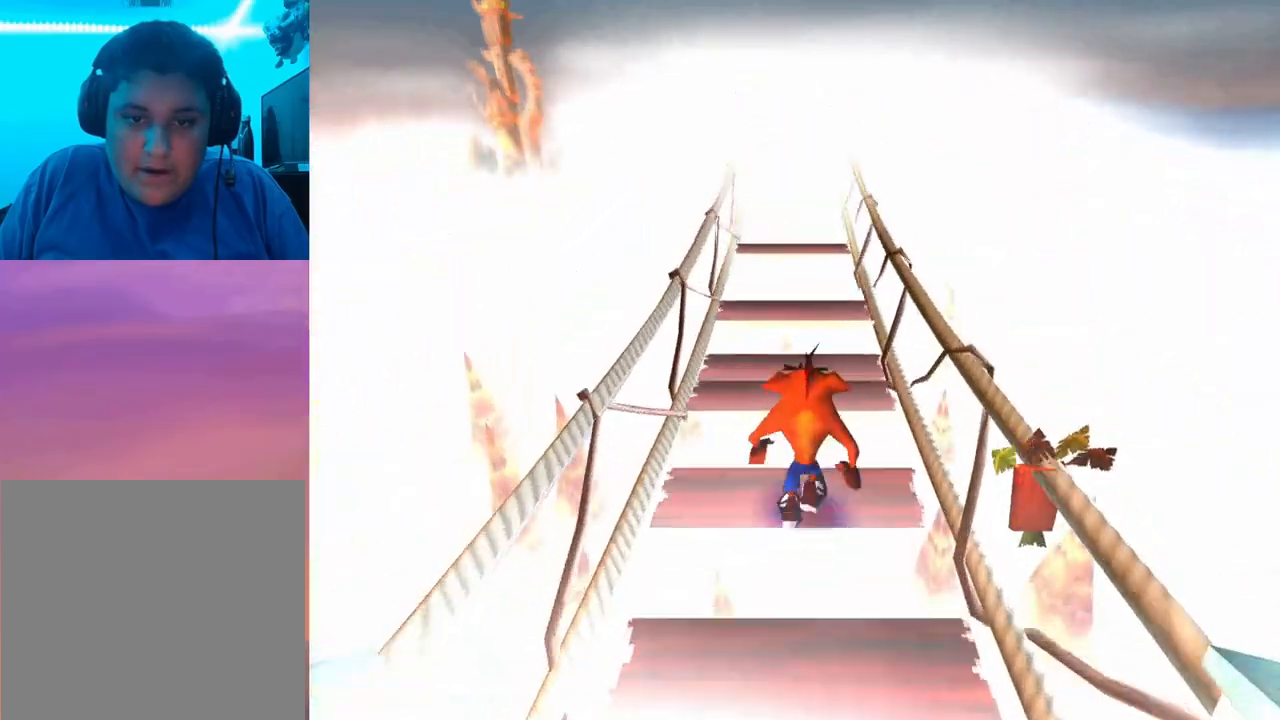
{"buttons": ["DPAD_UP"], "events": []}
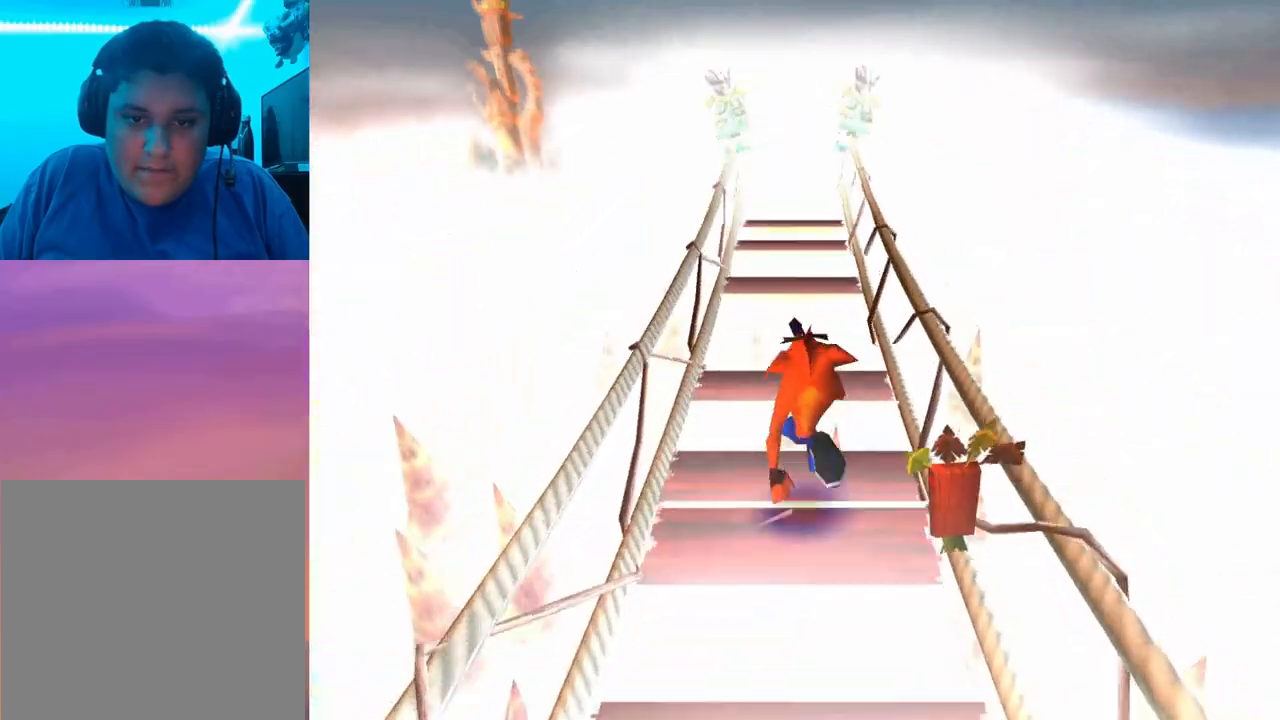
{"buttons": ["CROSS", "DPAD_UP"], "events": [[367, "CROSS", "down"]]}
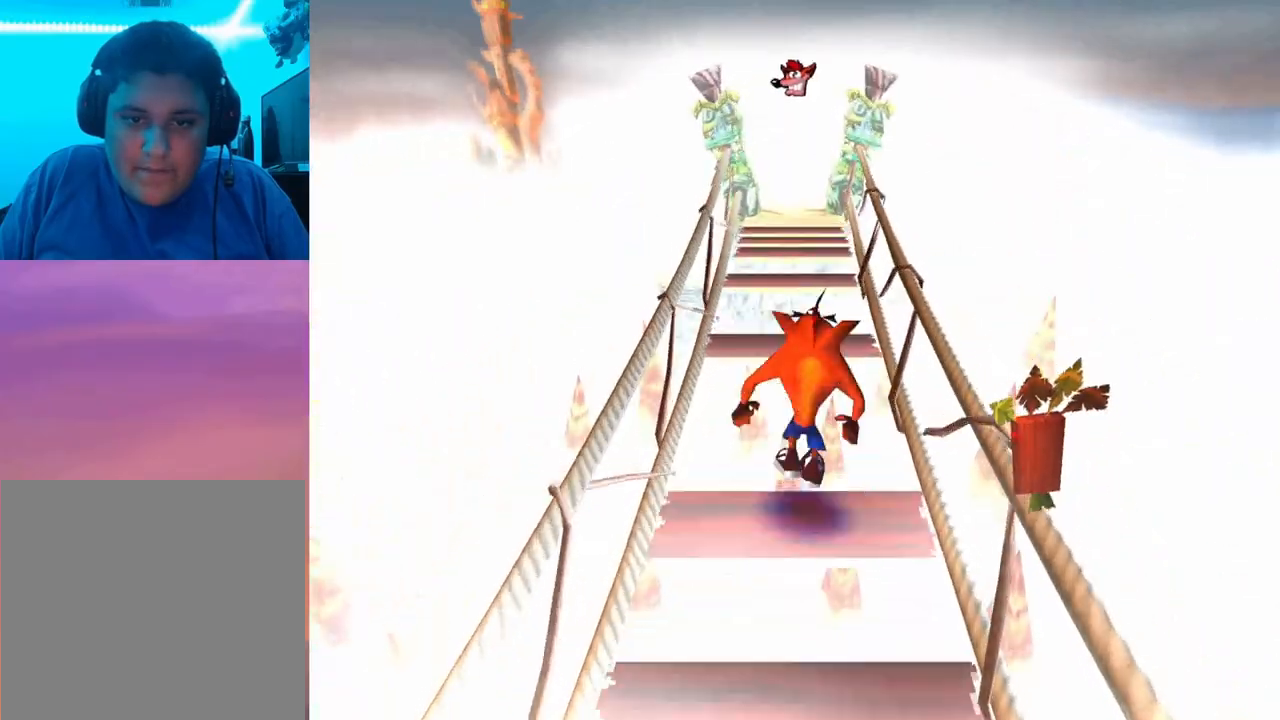
{"buttons": ["DPAD_UP"], "events": [[33, "CROSS", "up"]]}
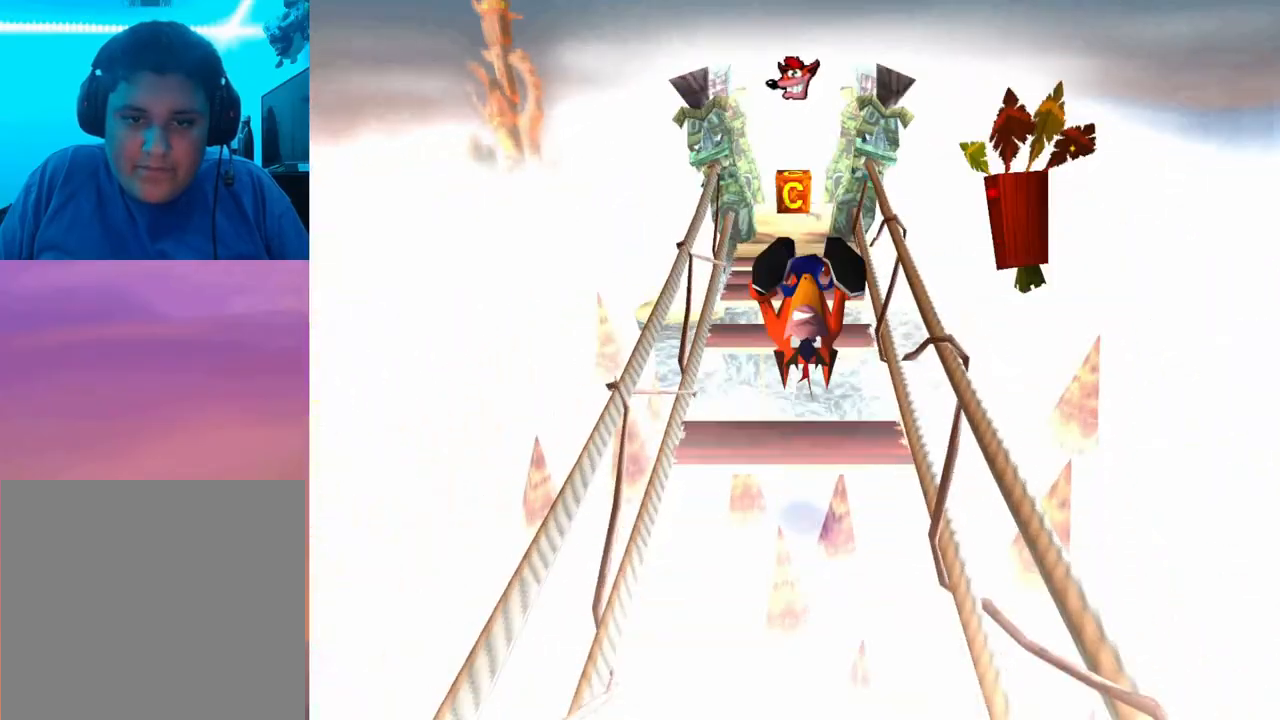
{"buttons": ["DPAD_UP"], "events": [[33, "CROSS", "down"], [133, "CROSS", "up"]]}
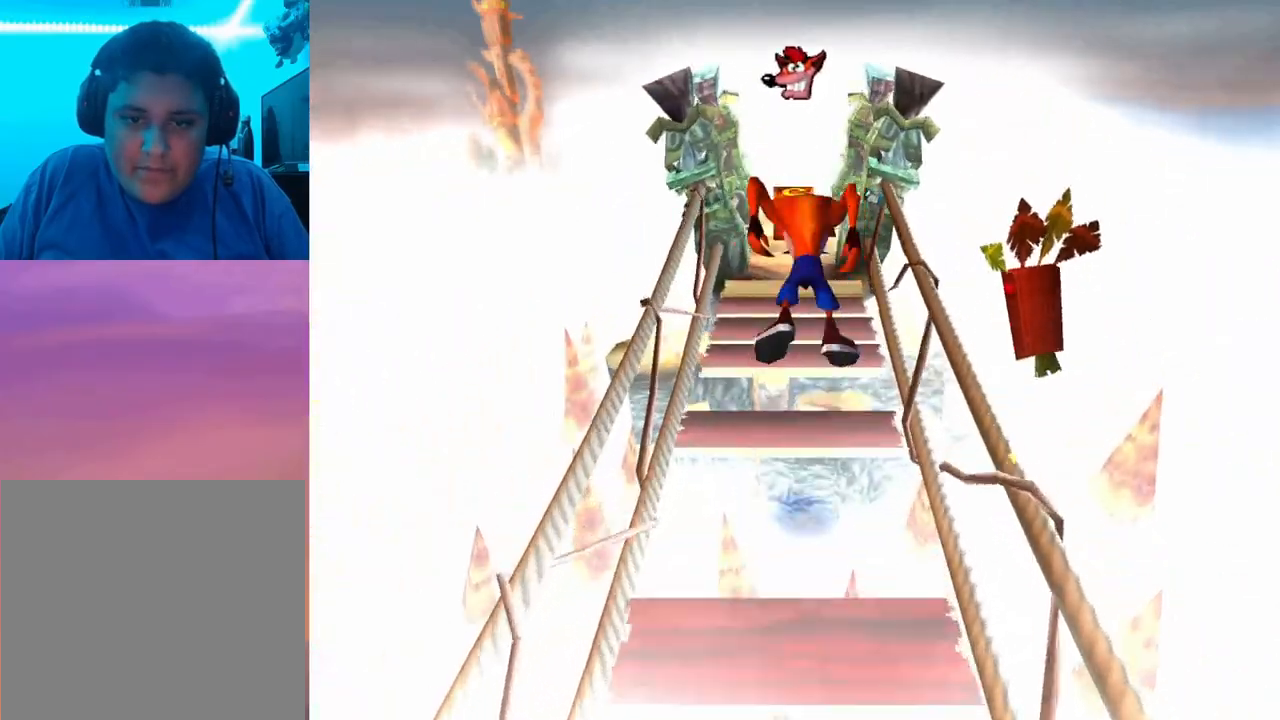
{"buttons": ["DPAD_UP"], "events": [[133, "CROSS", "down"], [233, "CROSS", "up"]]}
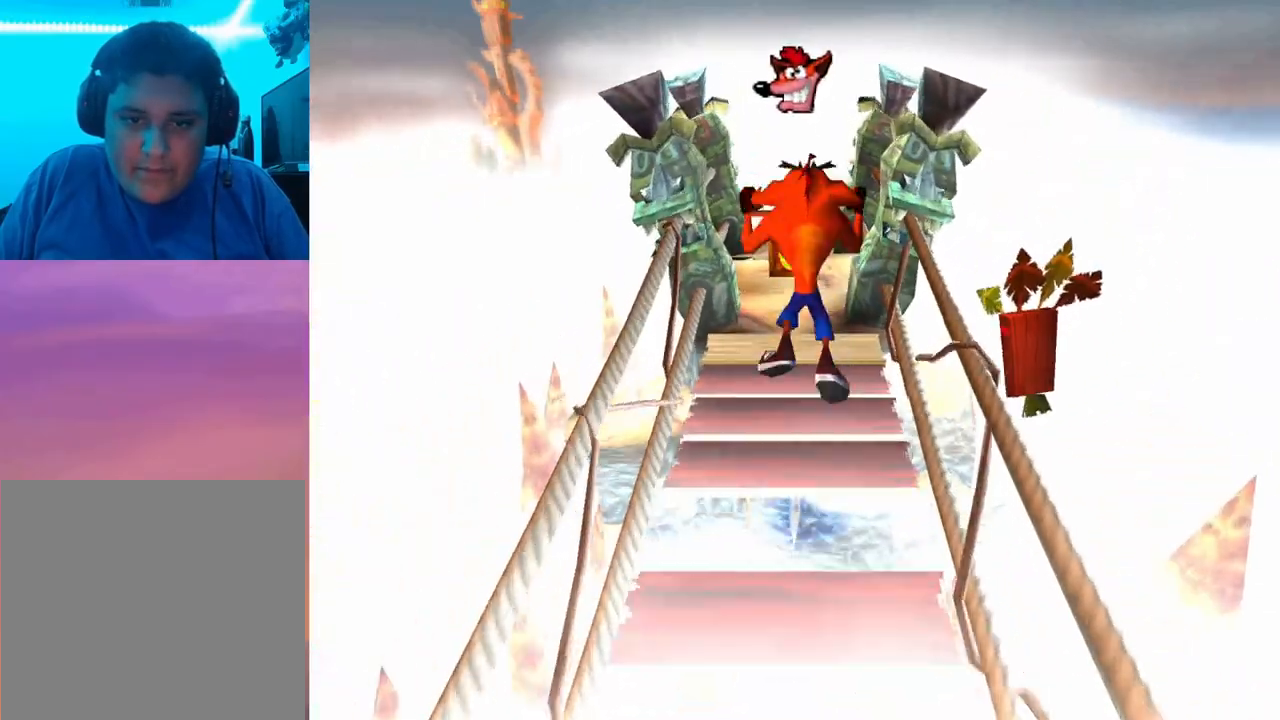
{"buttons": ["CROSS", "DPAD_UP"], "events": [[300, "CROSS", "down"]]}
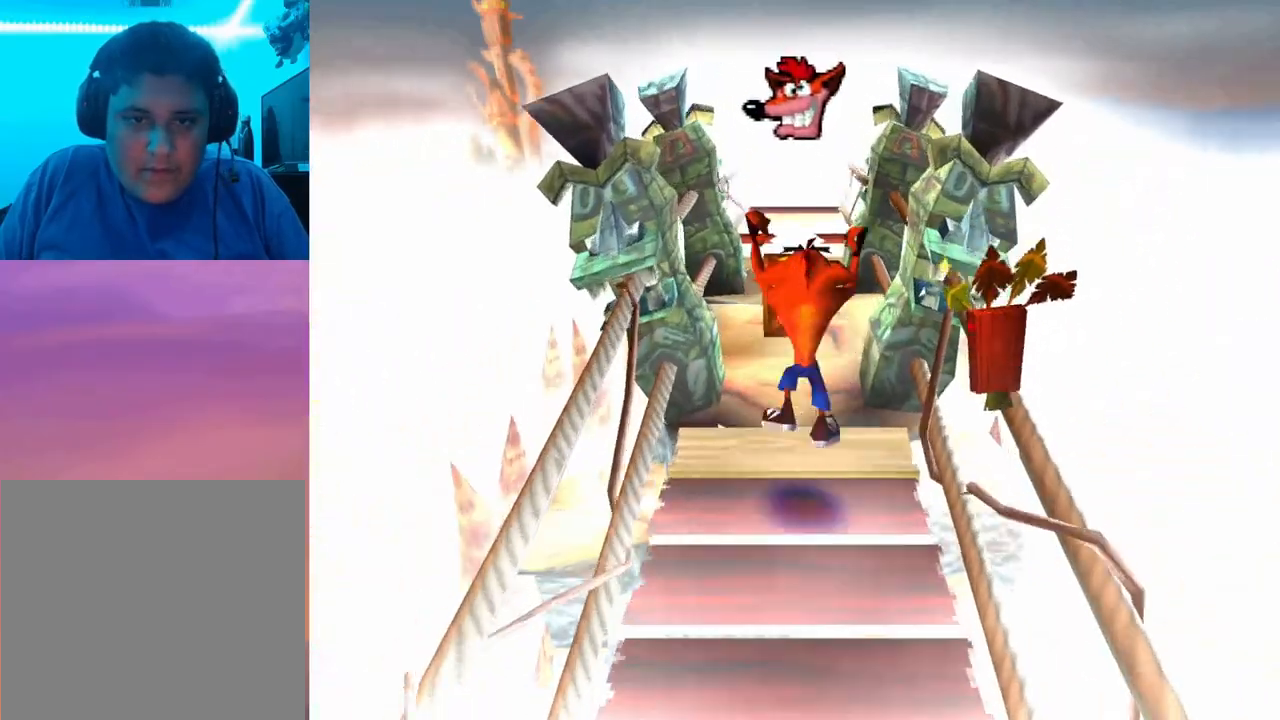
{"buttons": ["CROSS"], "events": [[400, "DPAD_UP", "up"]]}
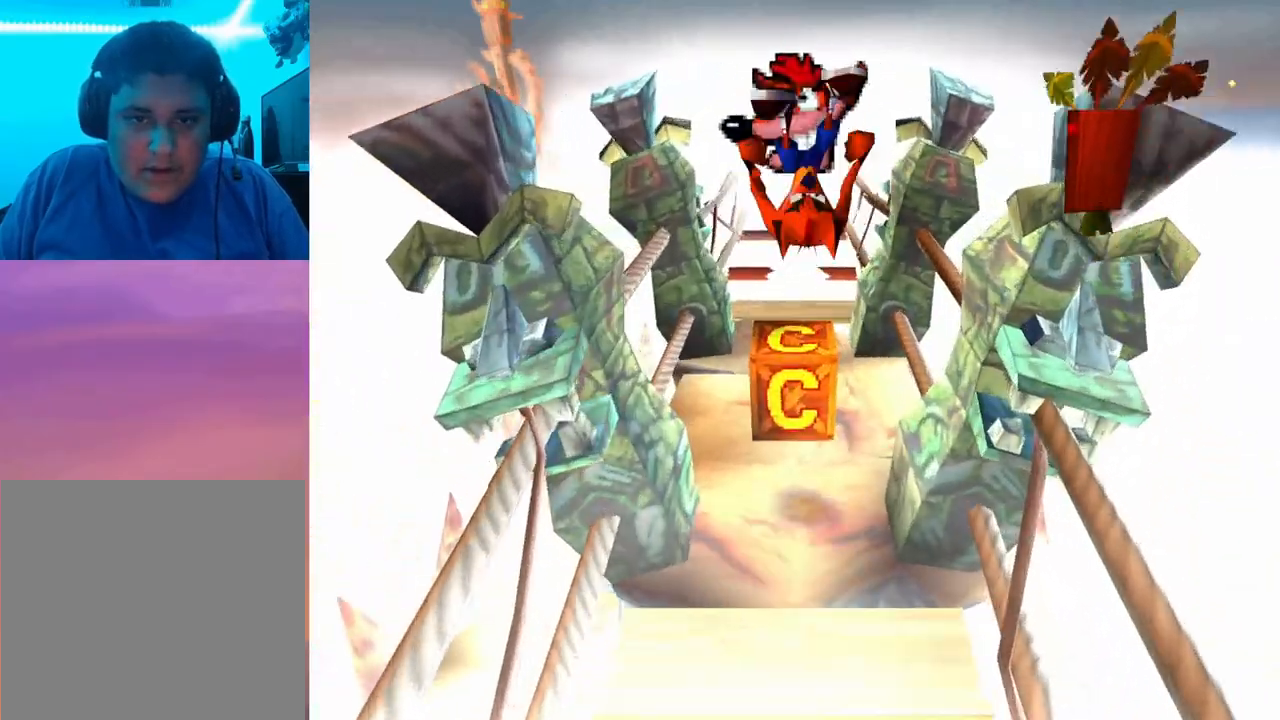
{"buttons": ["CROSS"], "events": []}
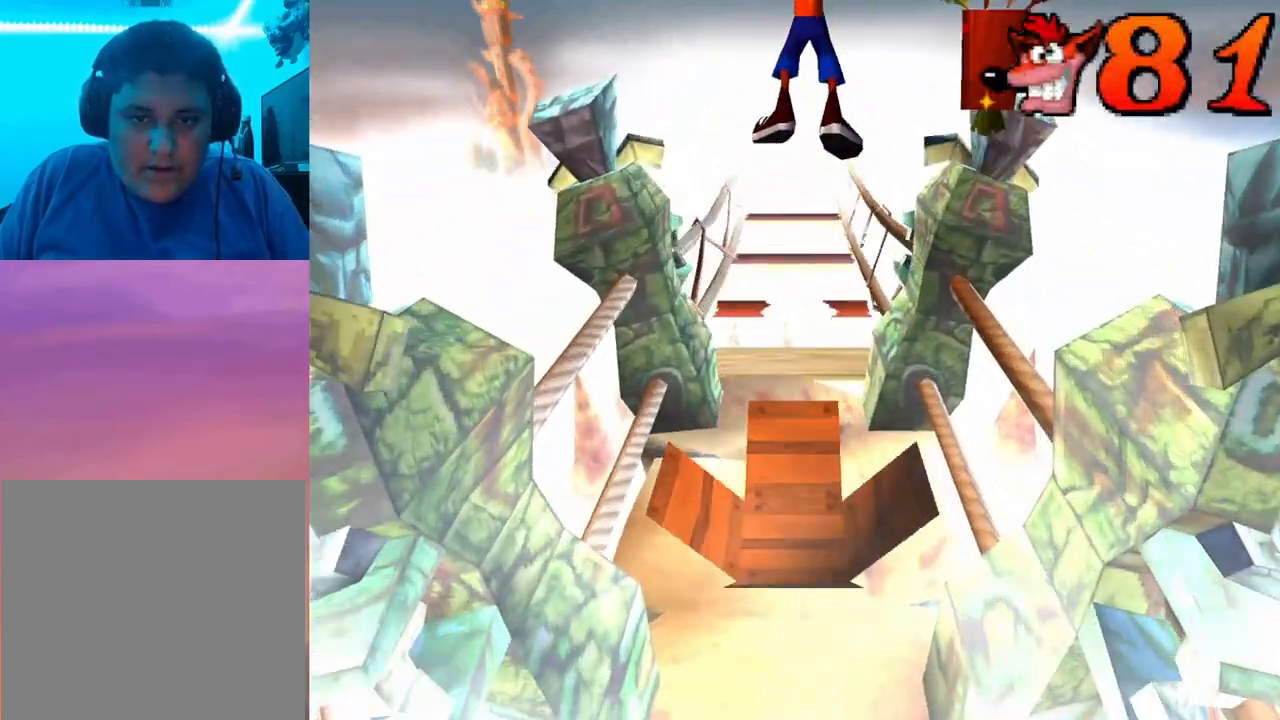
{"buttons": ["DPAD_UP"], "events": [[133, "CROSS", "up"], [133, "DPAD_UP", "down"]]}
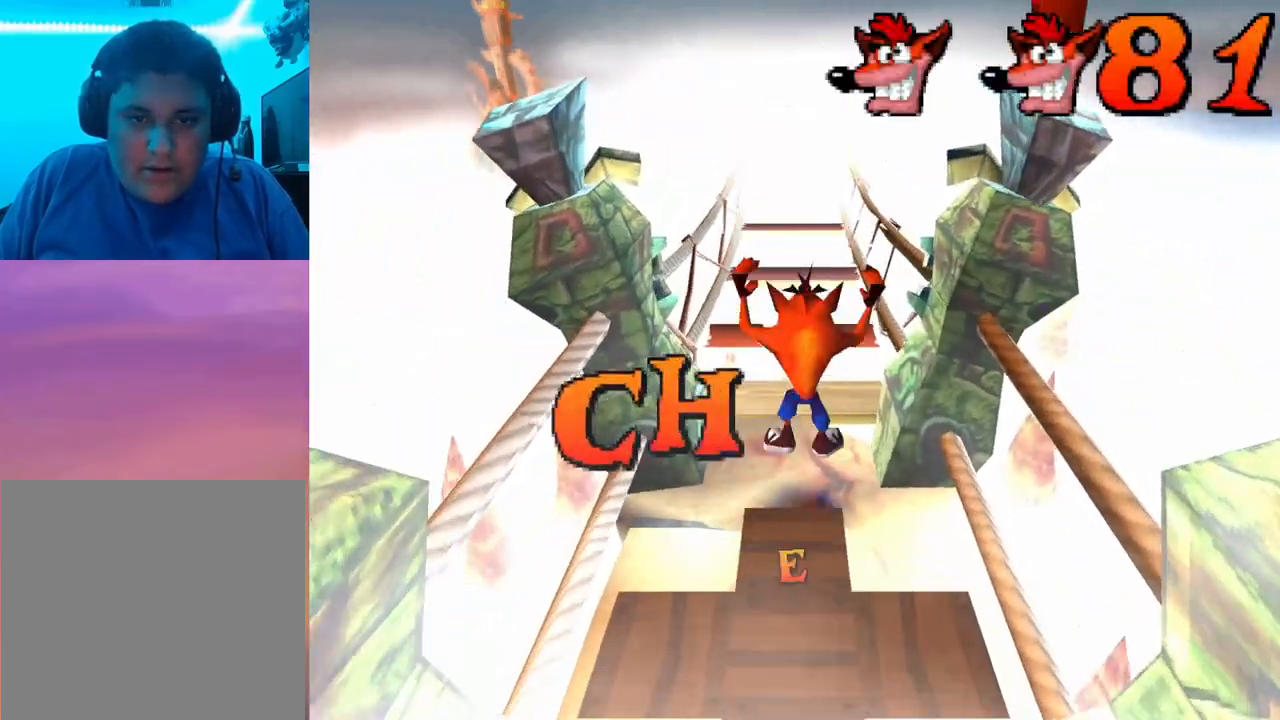
{"buttons": ["CROSS", "DPAD_UP"], "events": [[400, "CROSS", "down"]]}
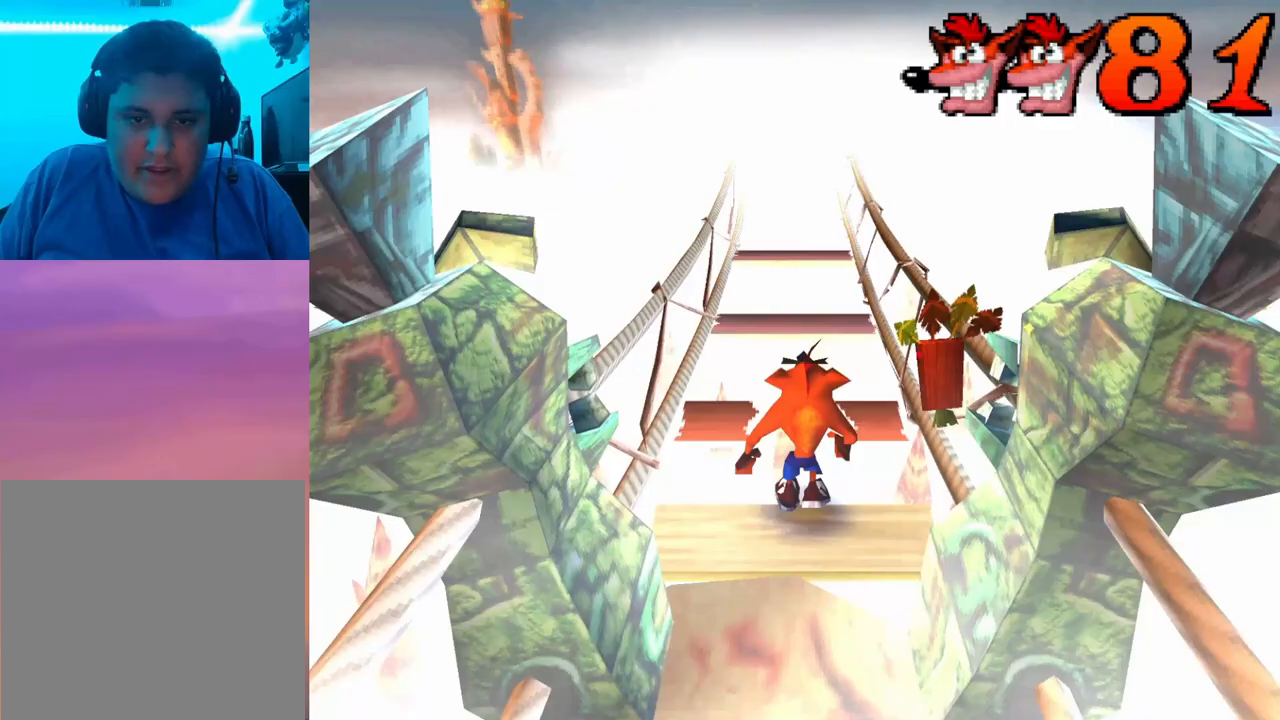
{"buttons": ["DPAD_UP"], "events": [[233, "CROSS", "up"]]}
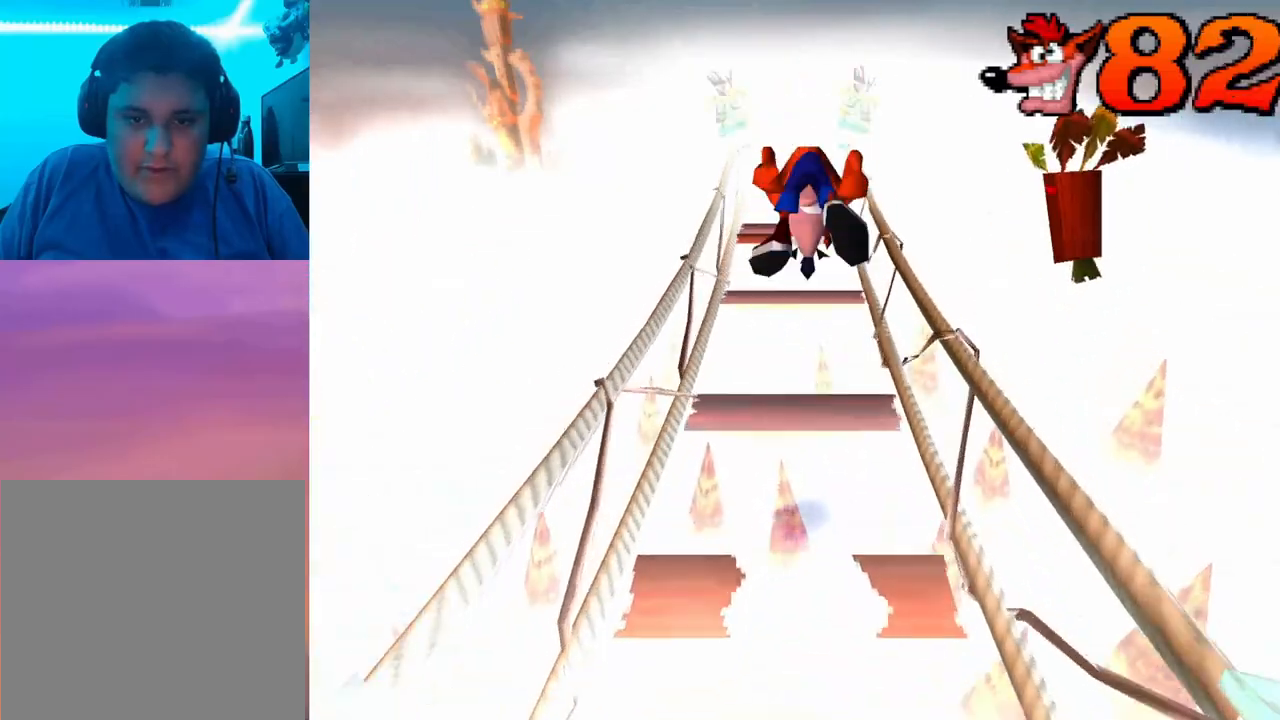
{"buttons": ["DPAD_UP"], "events": [[167, "CROSS", "down"], [500, "CROSS", "up"]]}
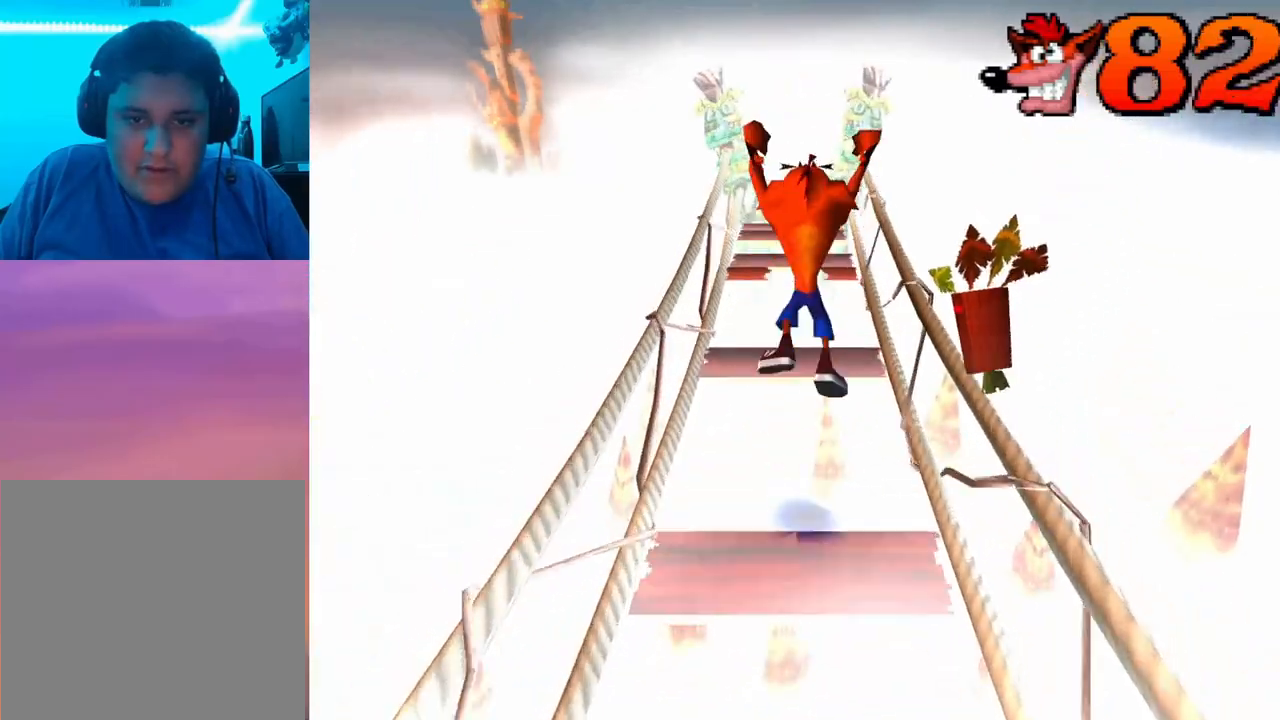
{"buttons": ["DPAD_UP"], "events": []}
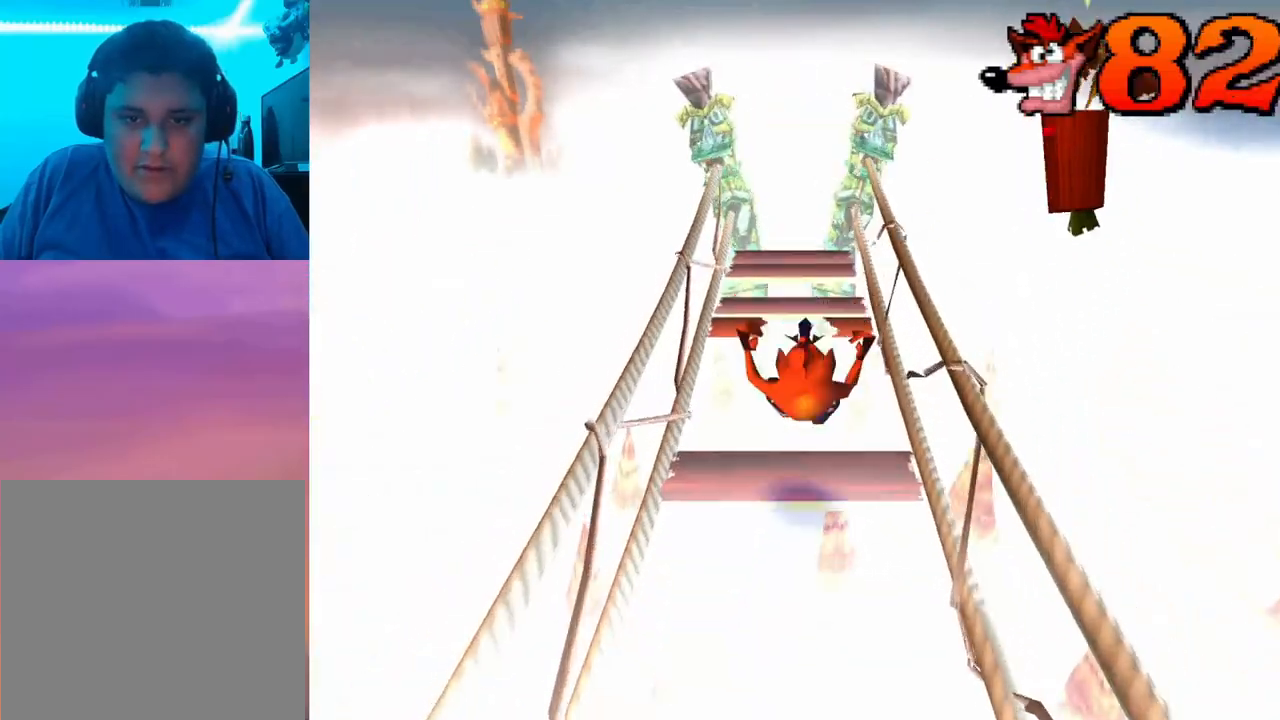
{"buttons": ["DPAD_UP"], "events": [[33, "CROSS", "down"], [500, "CROSS", "up"]]}
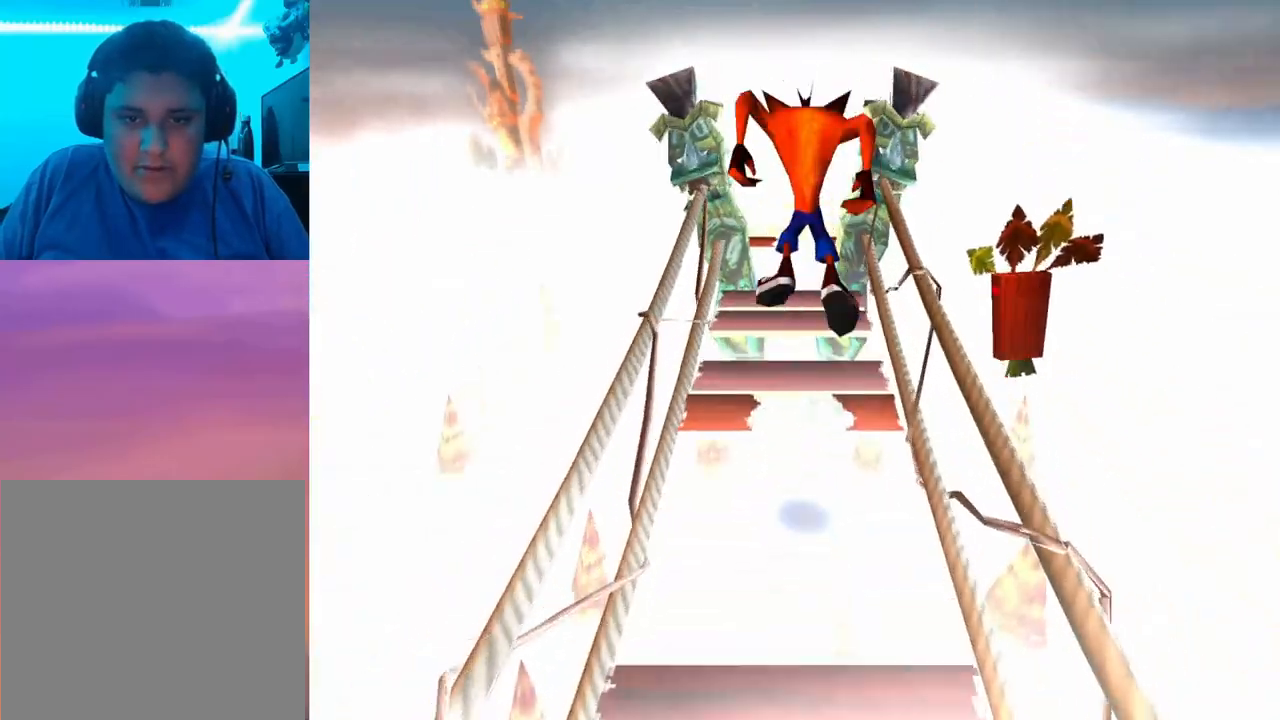
{"buttons": ["DPAD_UP"], "events": []}
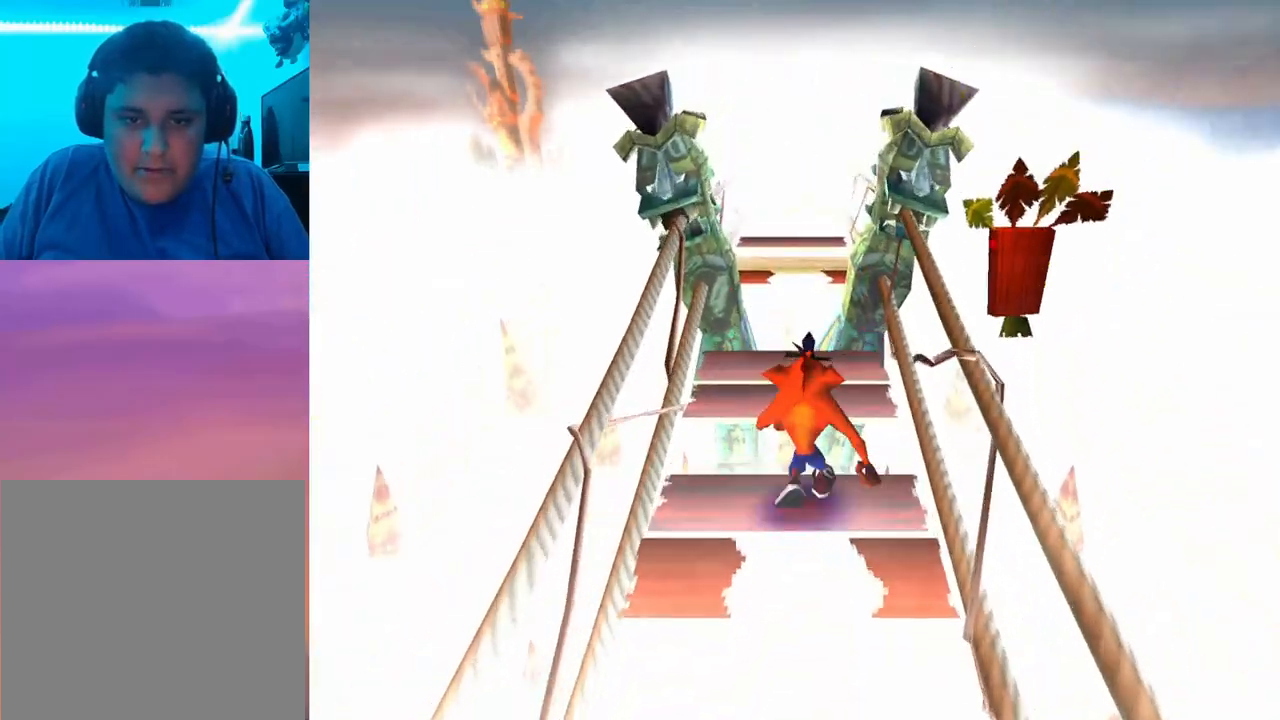
{"buttons": ["CROSS", "DPAD_UP"], "events": [[467, "CROSS", "down"]]}
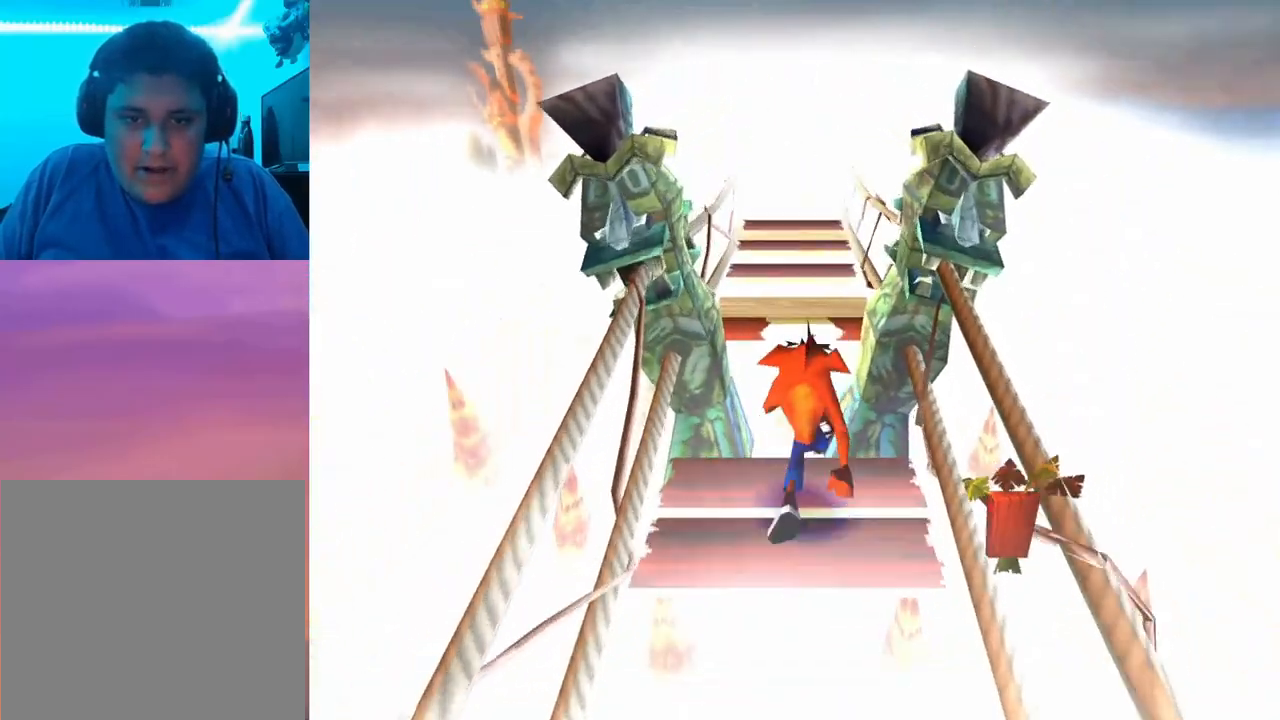
{"buttons": ["DPAD_UP"], "events": [[367, "CROSS", "up"]]}
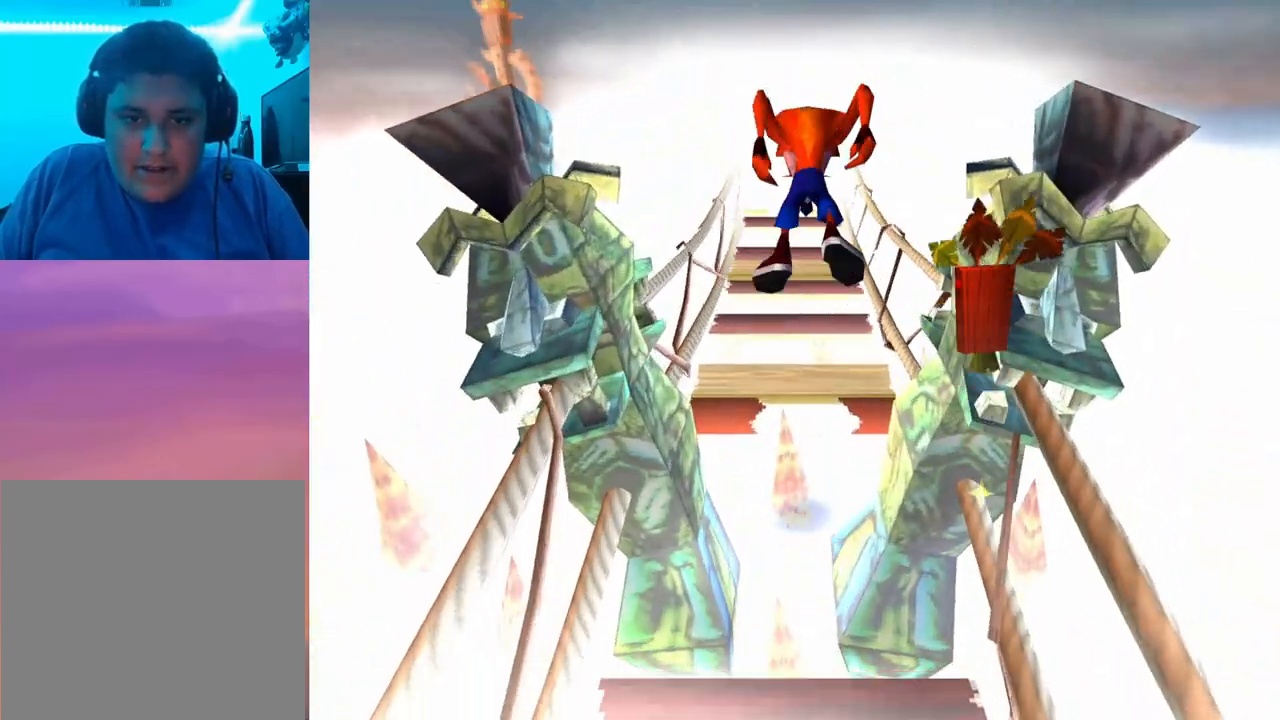
{"buttons": ["CROSS", "DPAD_UP"], "events": [[333, "CROSS", "down"]]}
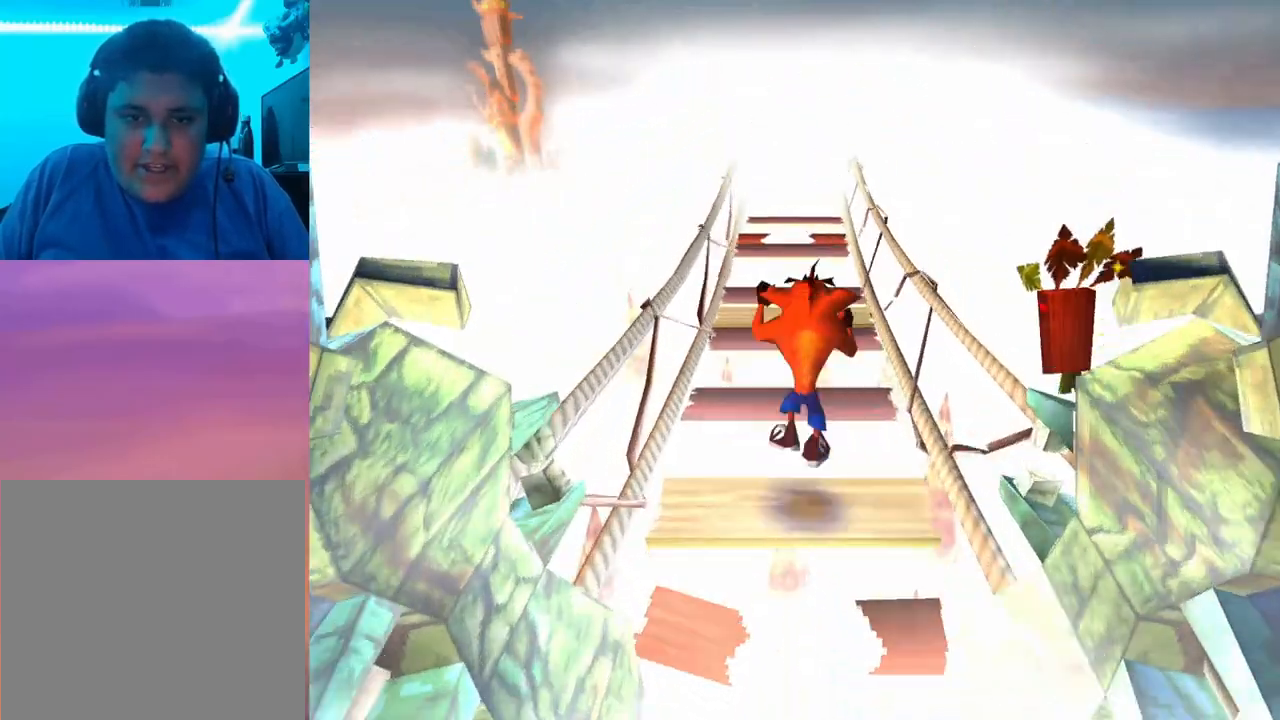
{"buttons": ["DPAD_UP"], "events": [[400, "CROSS", "up"]]}
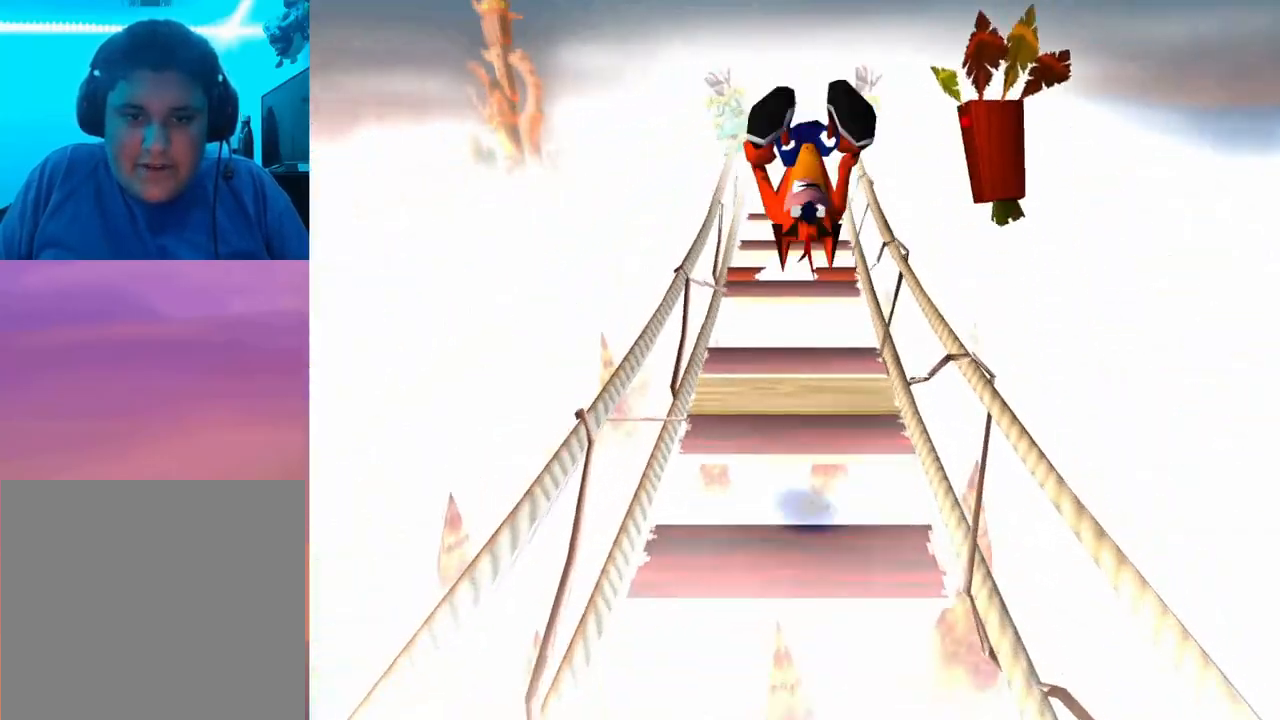
{"buttons": ["CROSS", "DPAD_UP"], "events": [[500, "CROSS", "down"]]}
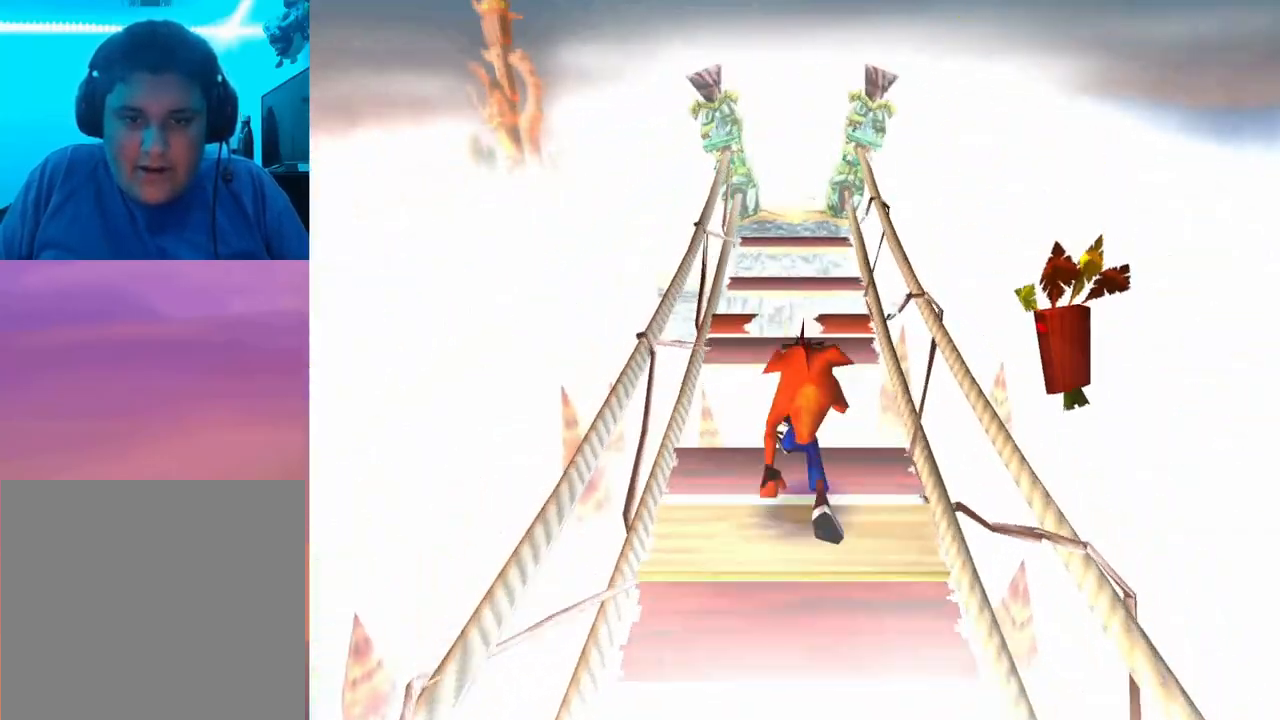
{"buttons": ["DPAD_UP"], "events": [[133, "CROSS", "up"]]}
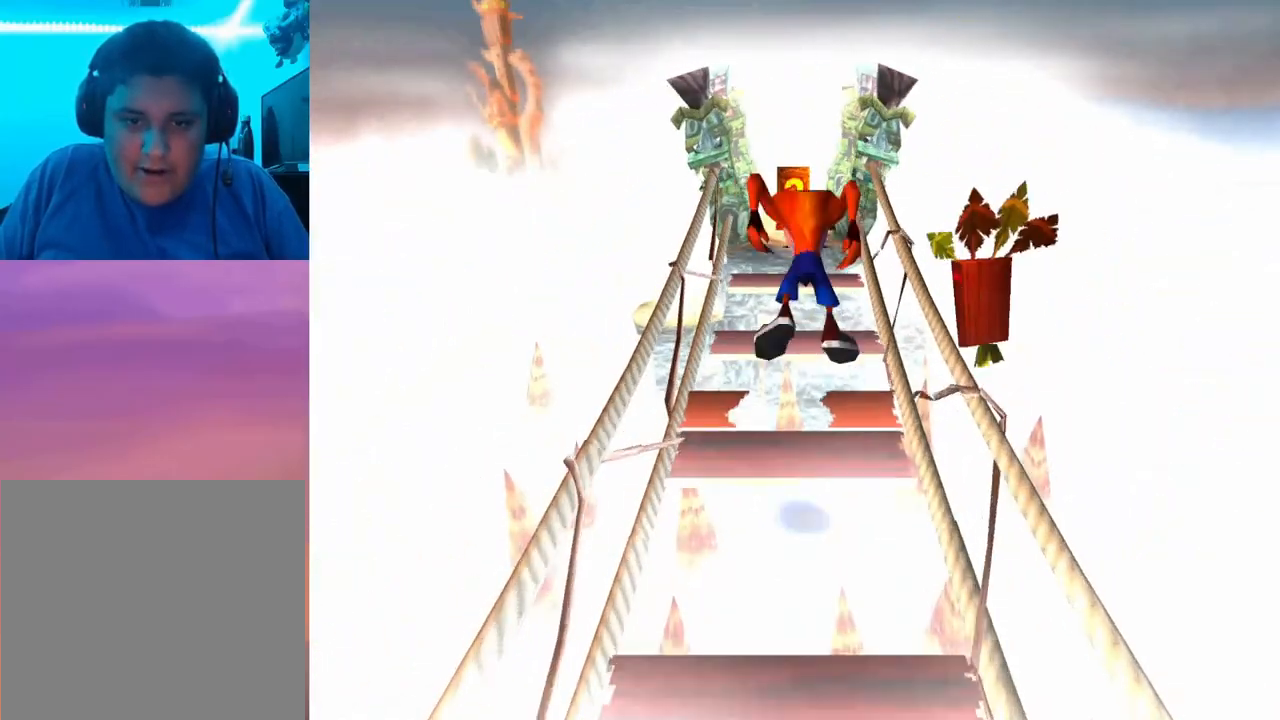
{"buttons": [], "events": [[133, "CROSS", "down"], [200, "CROSS", "up"], [467, "DPAD_UP", "up"]]}
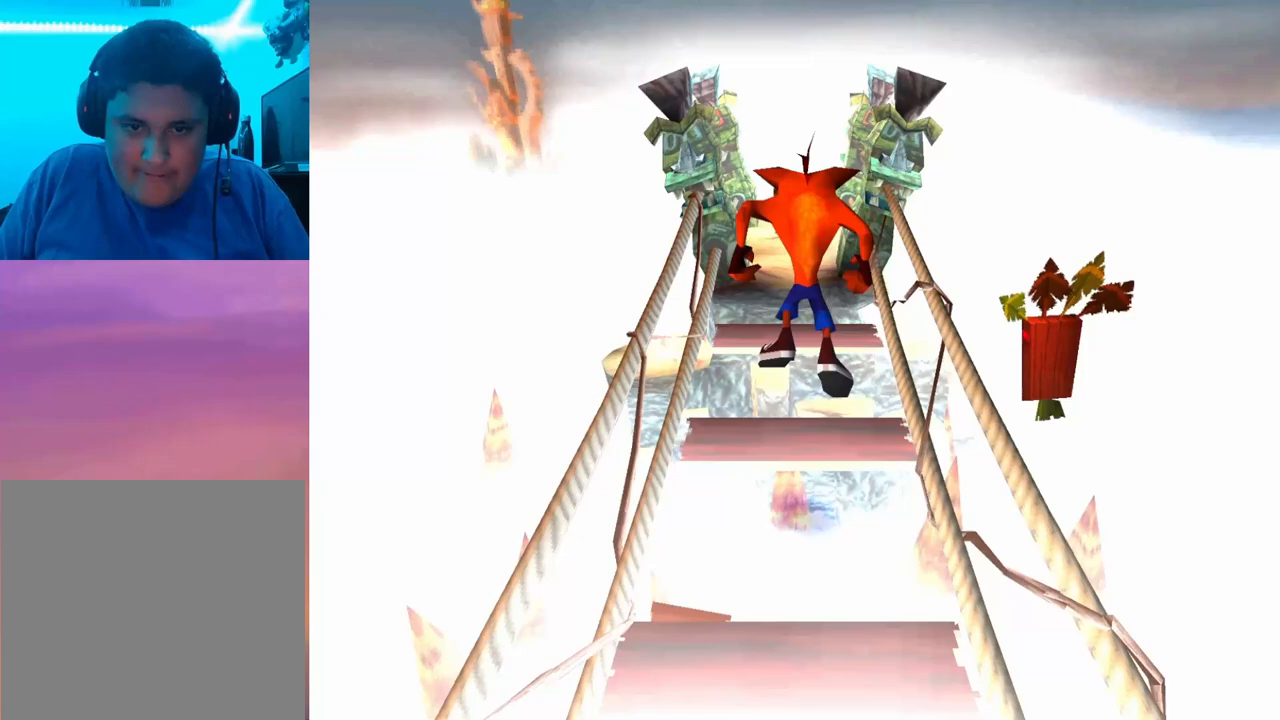
{"buttons": [], "events": [[167, "DPAD_UP", "down"], [233, "CROSS", "down"], [333, "CROSS", "up"], [467, "DPAD_UP", "up"]]}
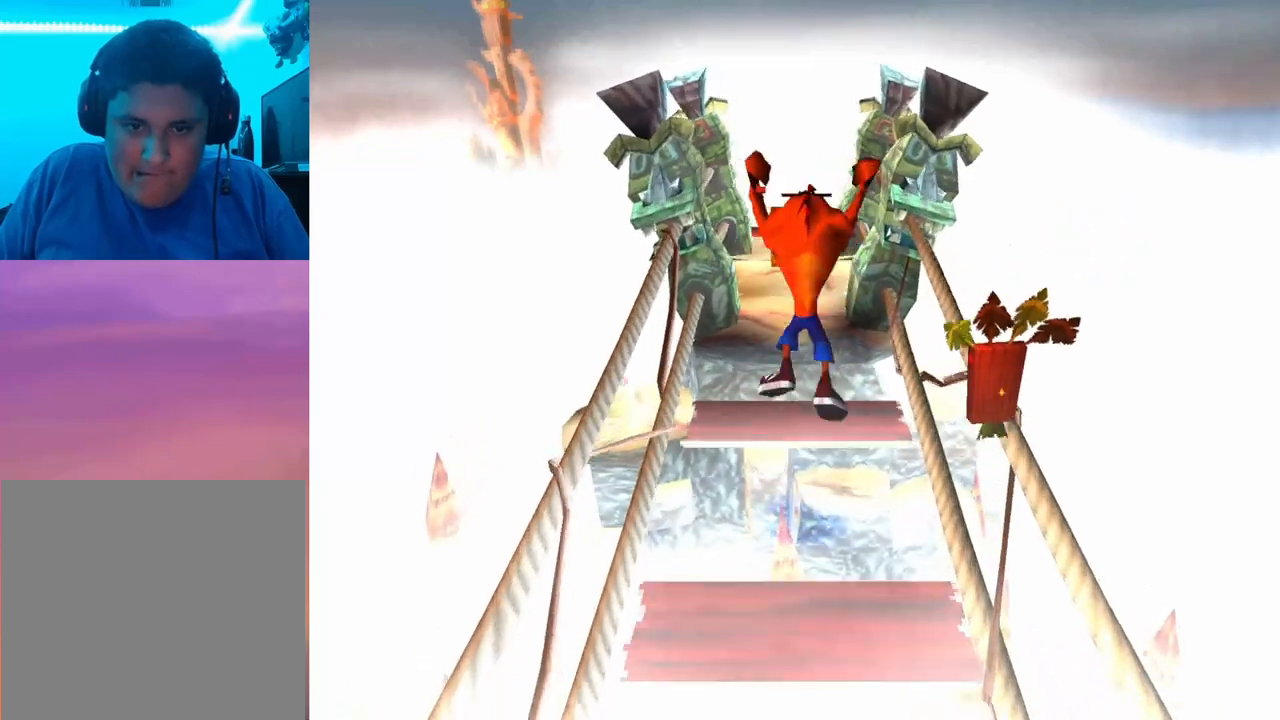
{"buttons": ["CROSS", "DPAD_UP"], "events": [[133, "DPAD_UP", "down"], [367, "CROSS", "down"]]}
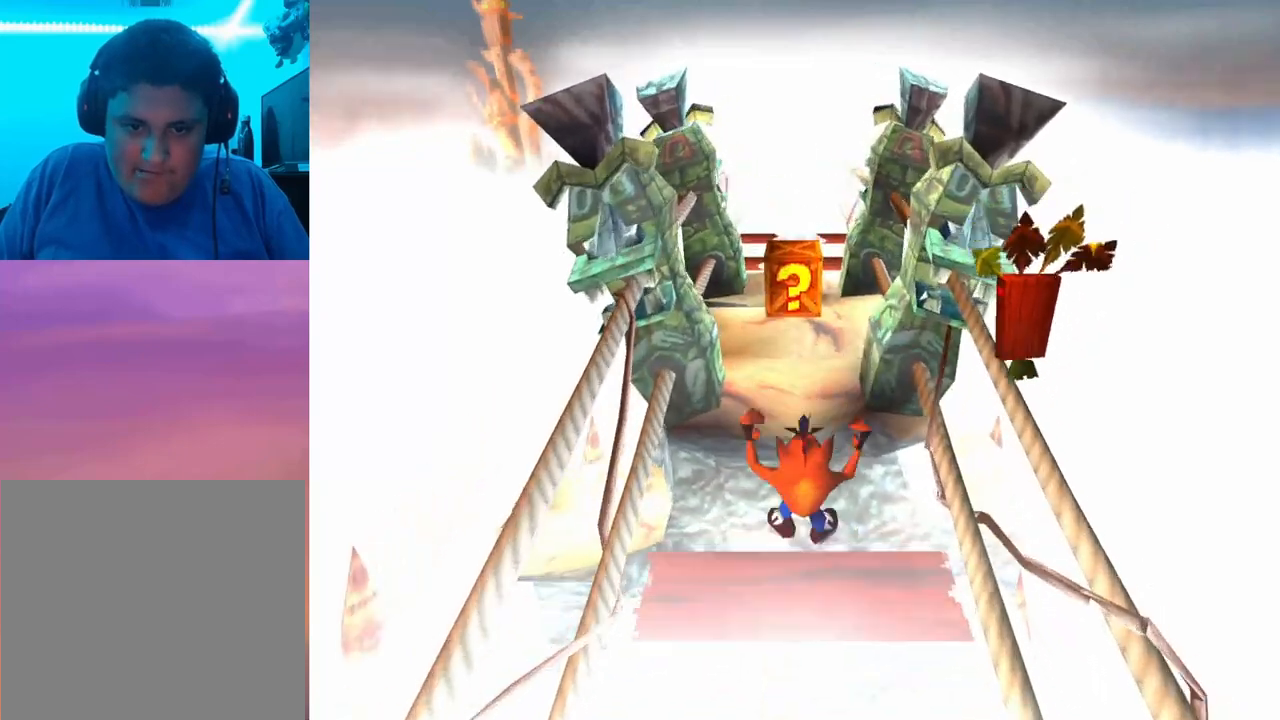
{"buttons": ["DPAD_UP"], "events": [[333, "CROSS", "up"], [367, "DPAD_UP", "up"], [433, "DPAD_UP", "down"]]}
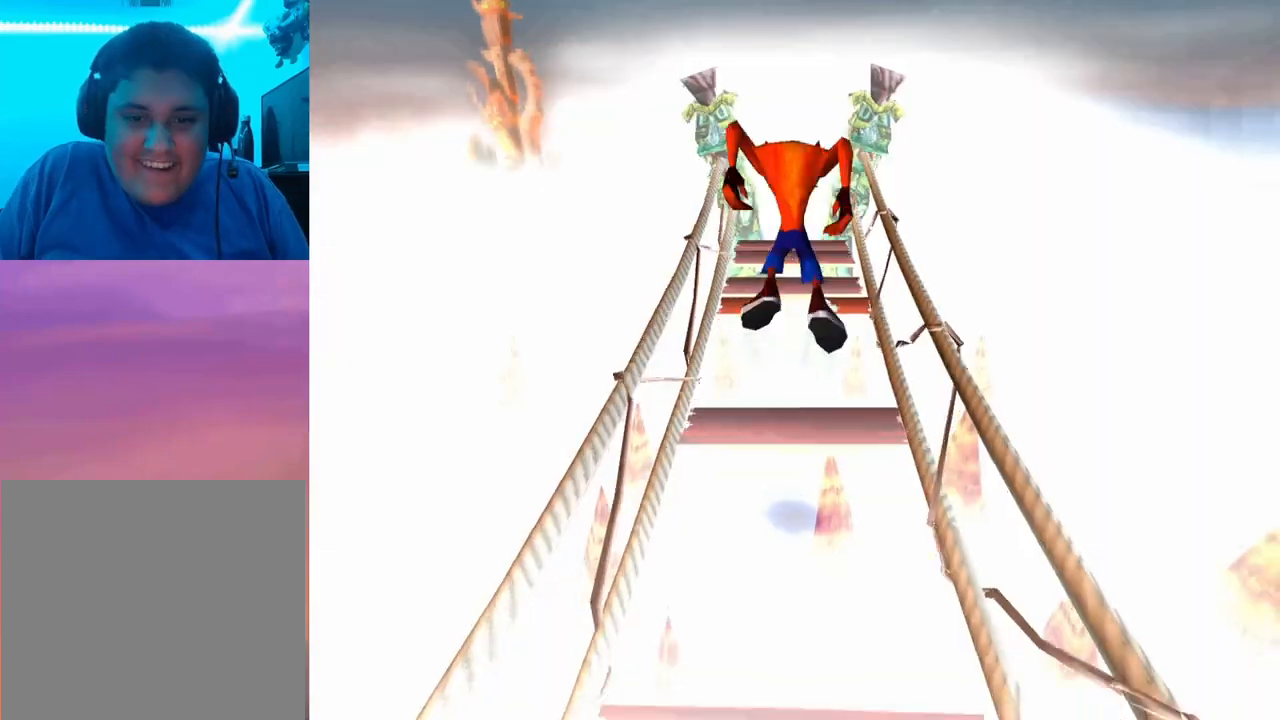
{"buttons": ["CROSS", "DPAD_UP"], "events": [[200, "CROSS", "down"]]}
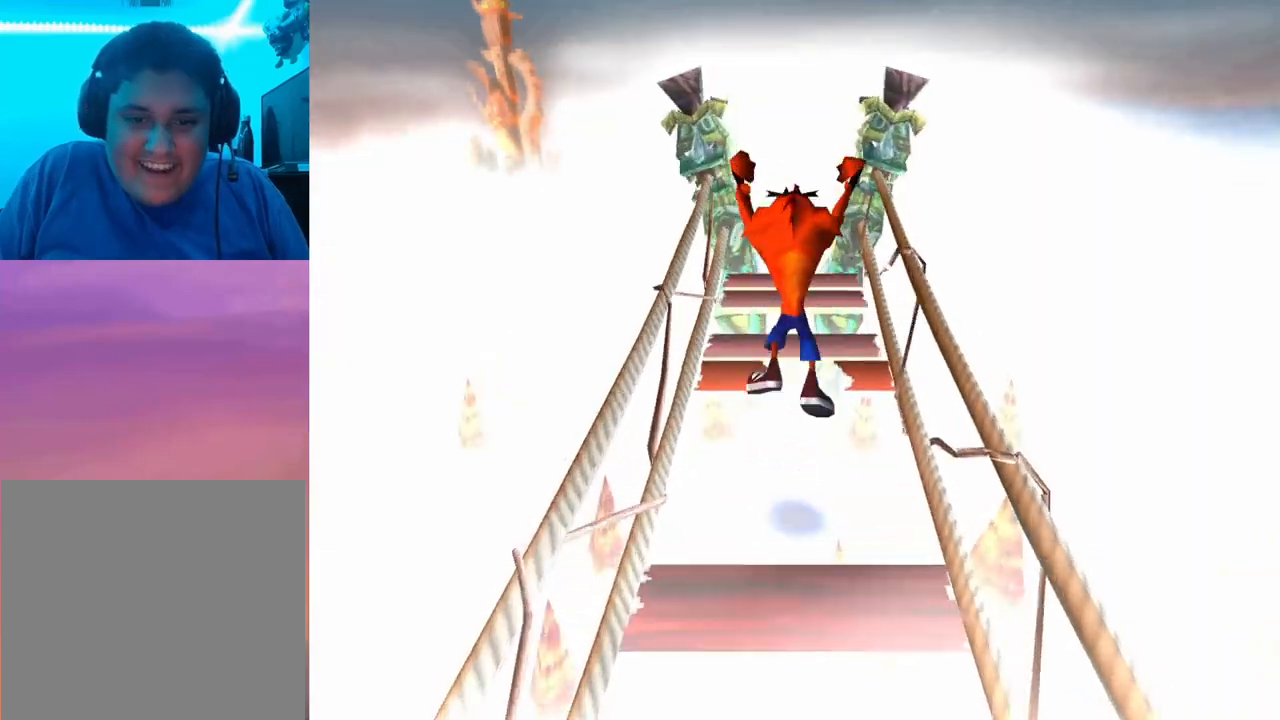
{"buttons": ["DPAD_UP"], "events": [[100, "CROSS", "up"]]}
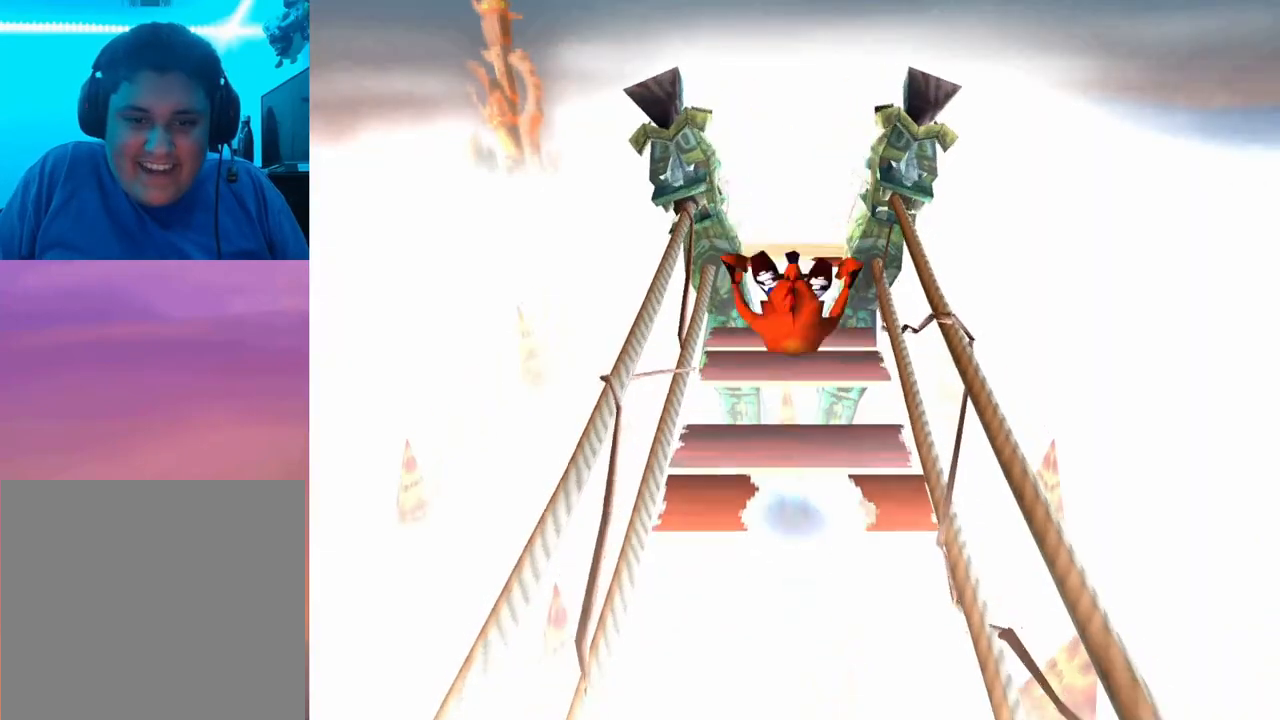
{"buttons": ["DPAD_UP"], "events": []}